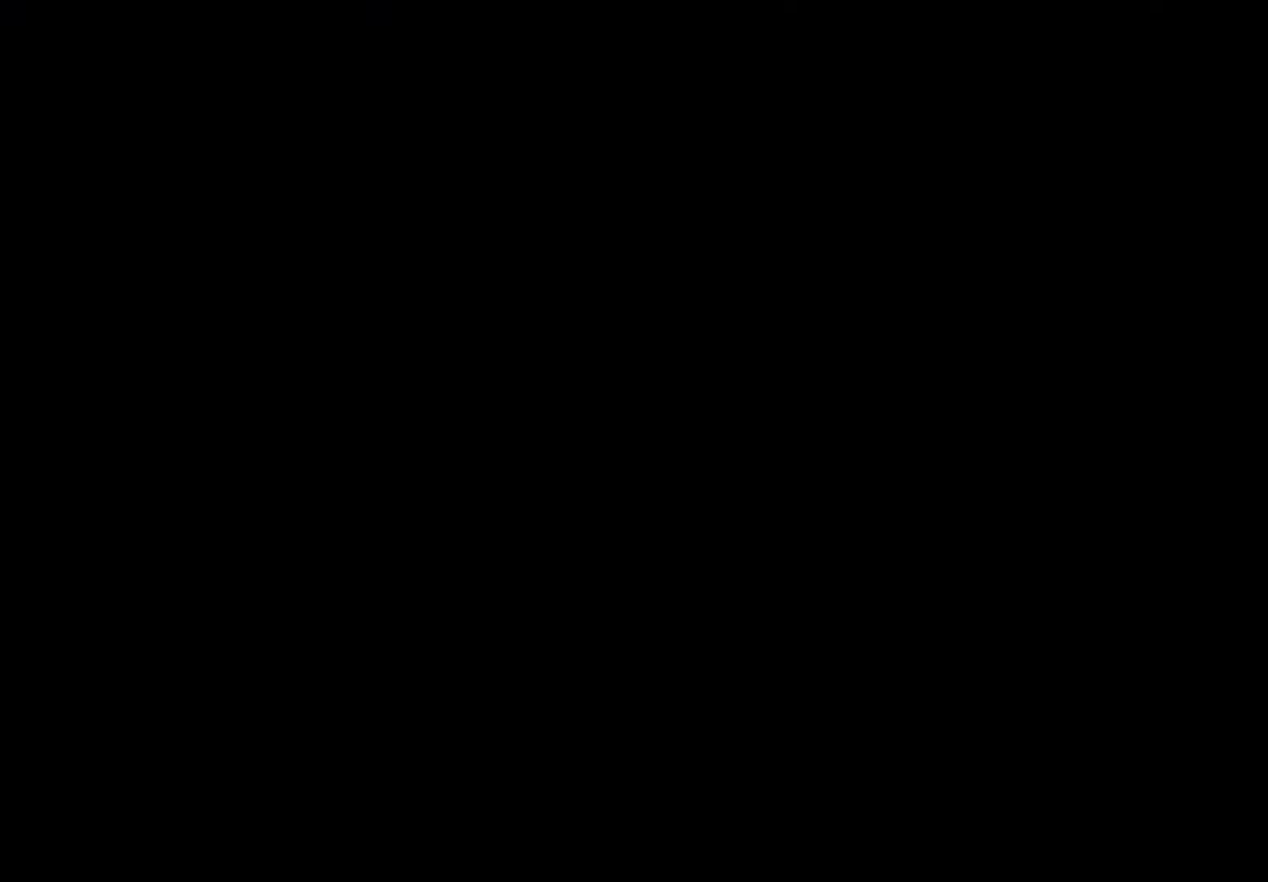
Gameplay with a controller (Xbox layout); each line is a JSON object with the inputs held at the frame after it. "events" lists button and stick changes between this image and that frame as [ms after this image, input, new state], when the widget could be followed in between.
{"buttons": [], "left_stick": "center", "right_stick": "center", "events": []}
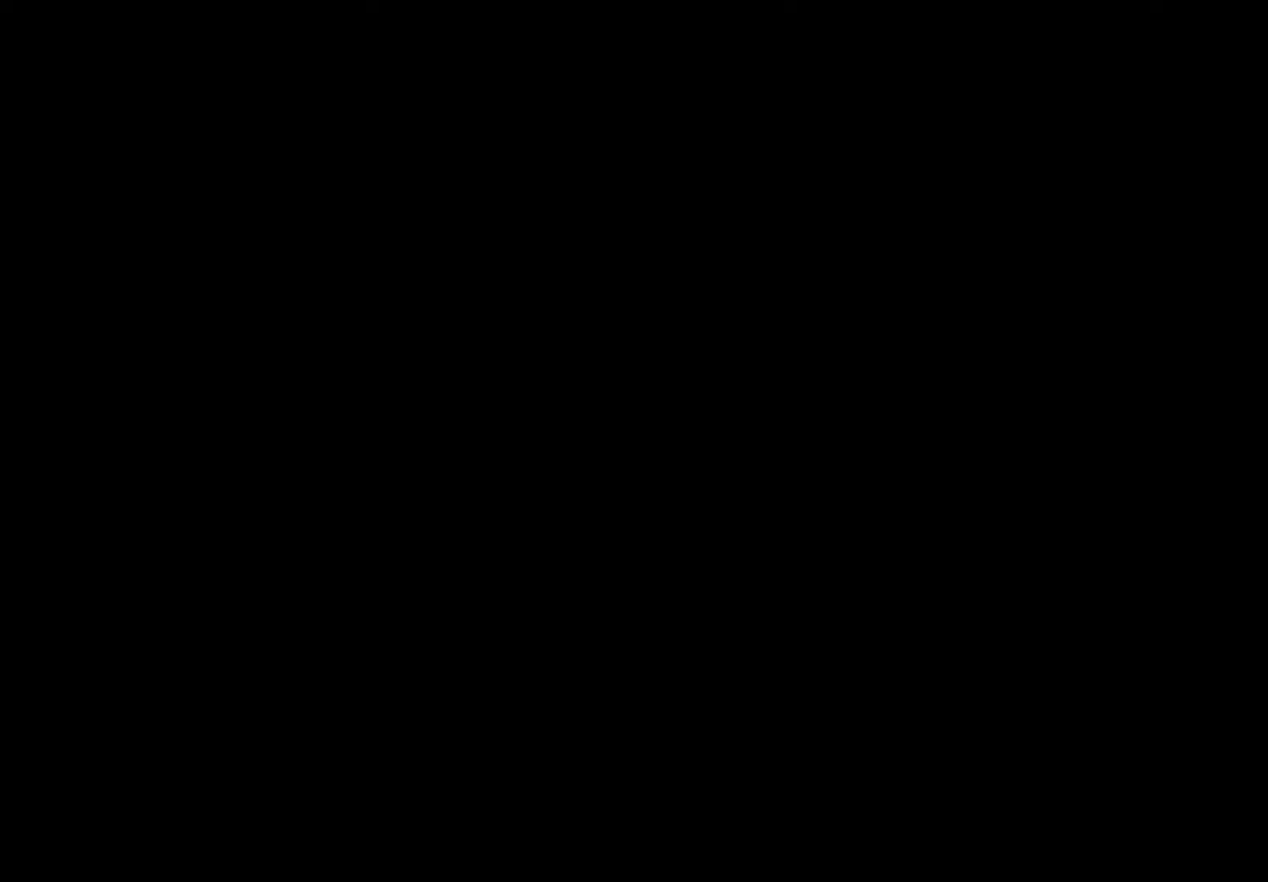
{"buttons": [], "left_stick": "center", "right_stick": "center", "events": []}
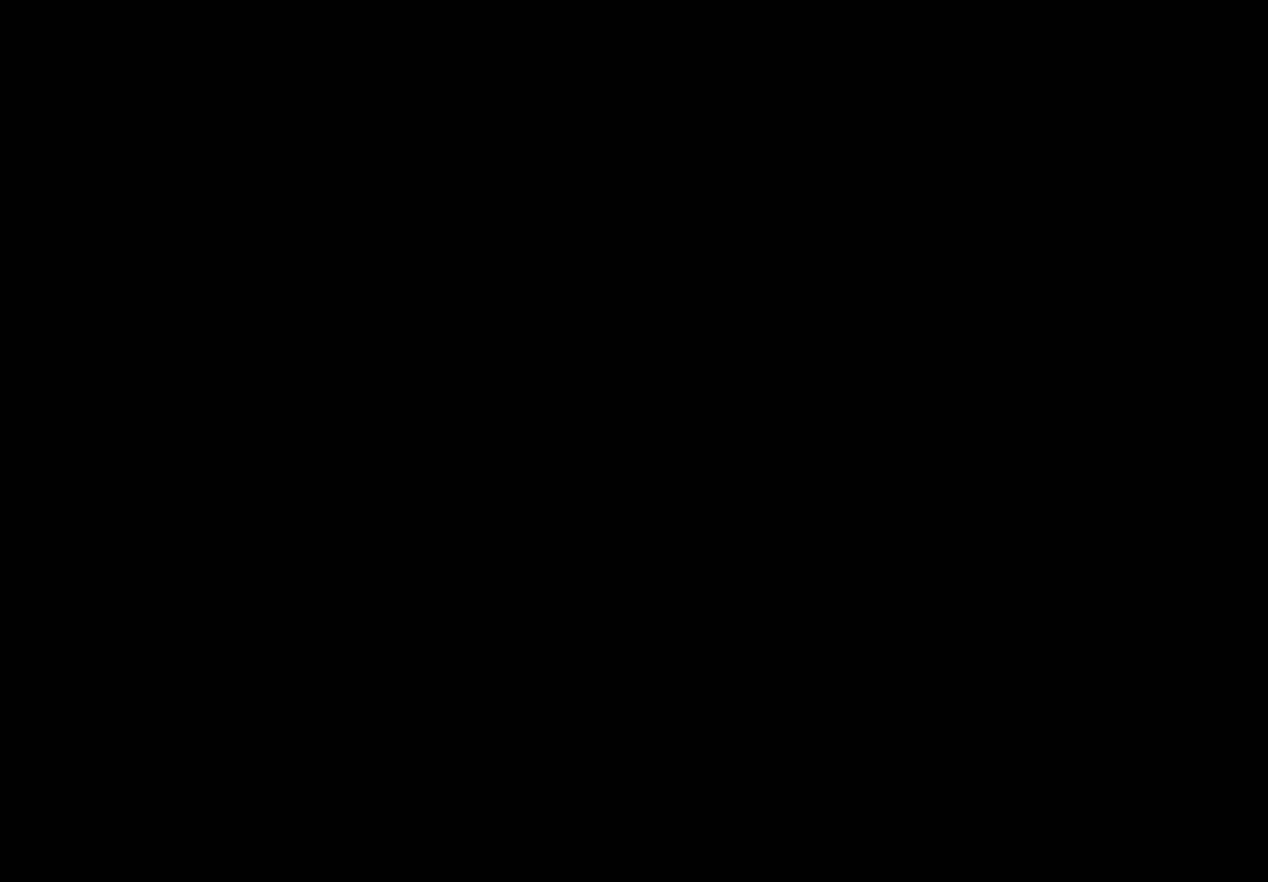
{"buttons": [], "left_stick": "center", "right_stick": "center", "events": []}
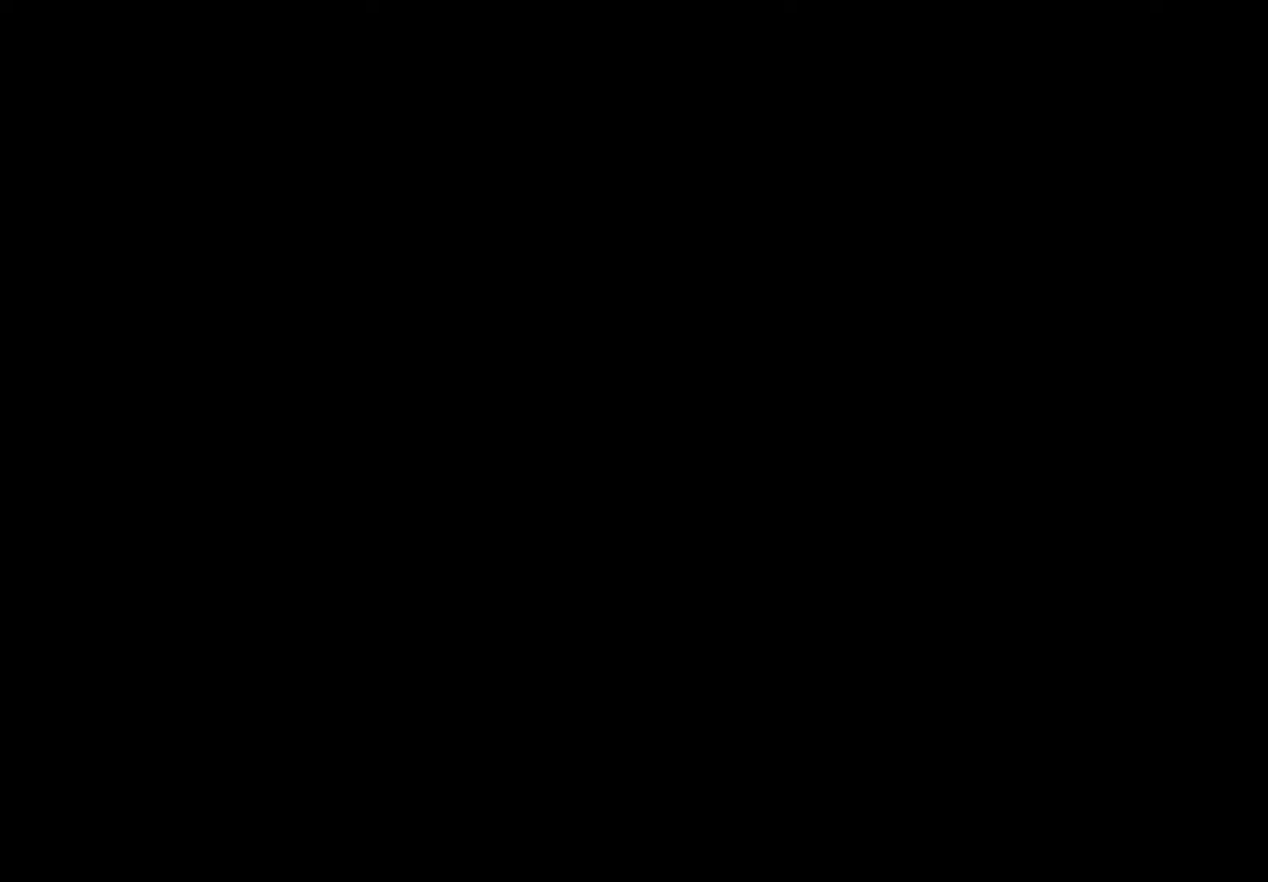
{"buttons": [], "left_stick": "center", "right_stick": "center", "events": []}
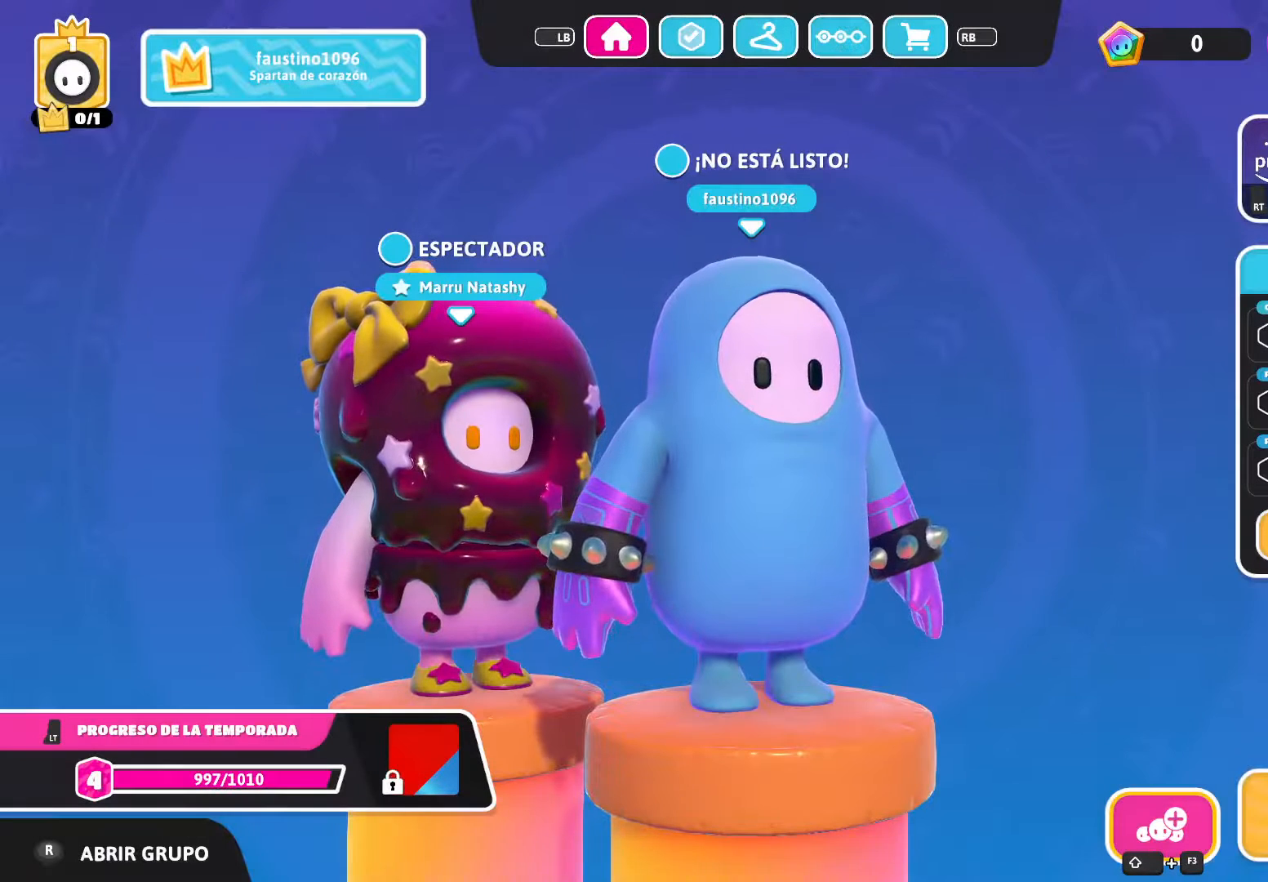
{"buttons": [], "left_stick": "center", "right_stick": "center", "events": []}
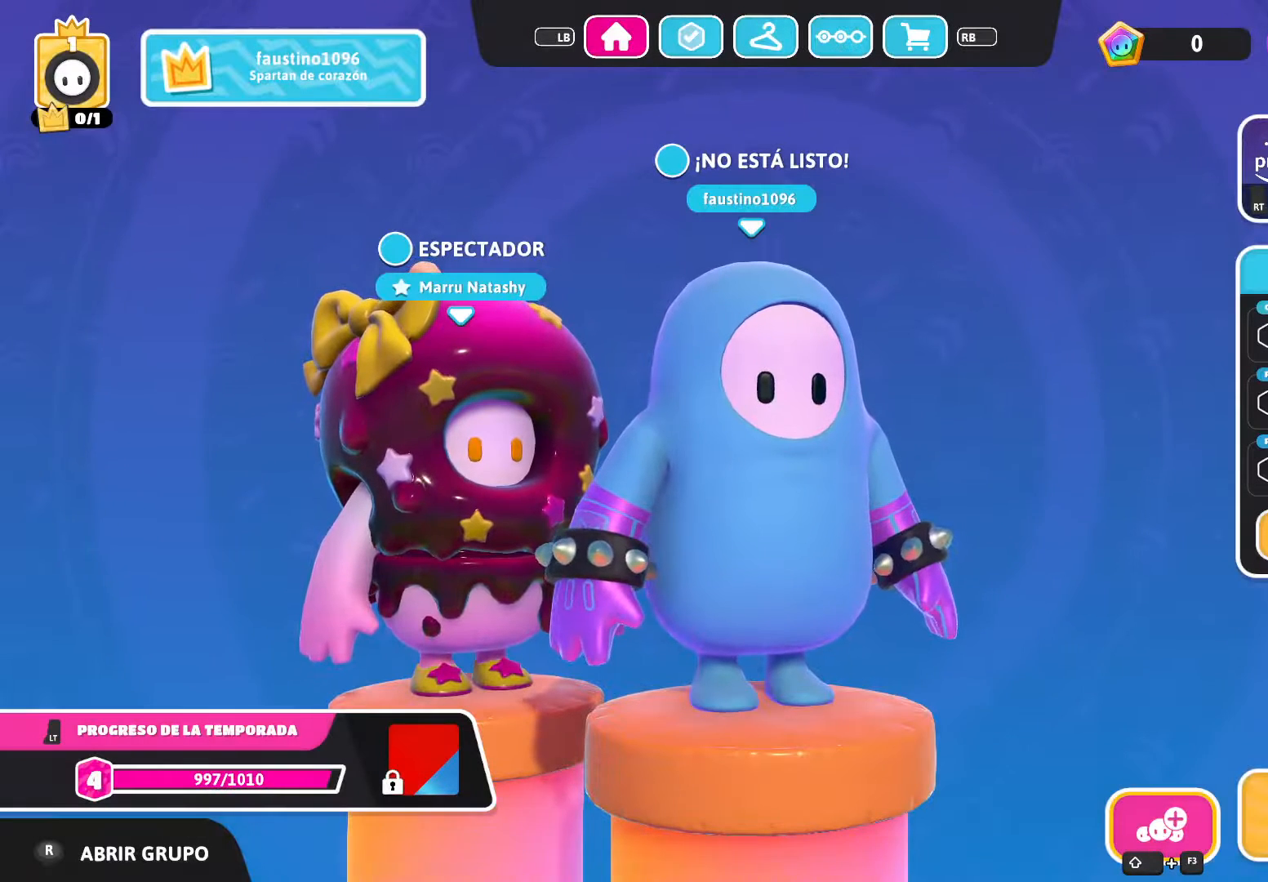
{"buttons": [], "left_stick": "center", "right_stick": "center", "events": []}
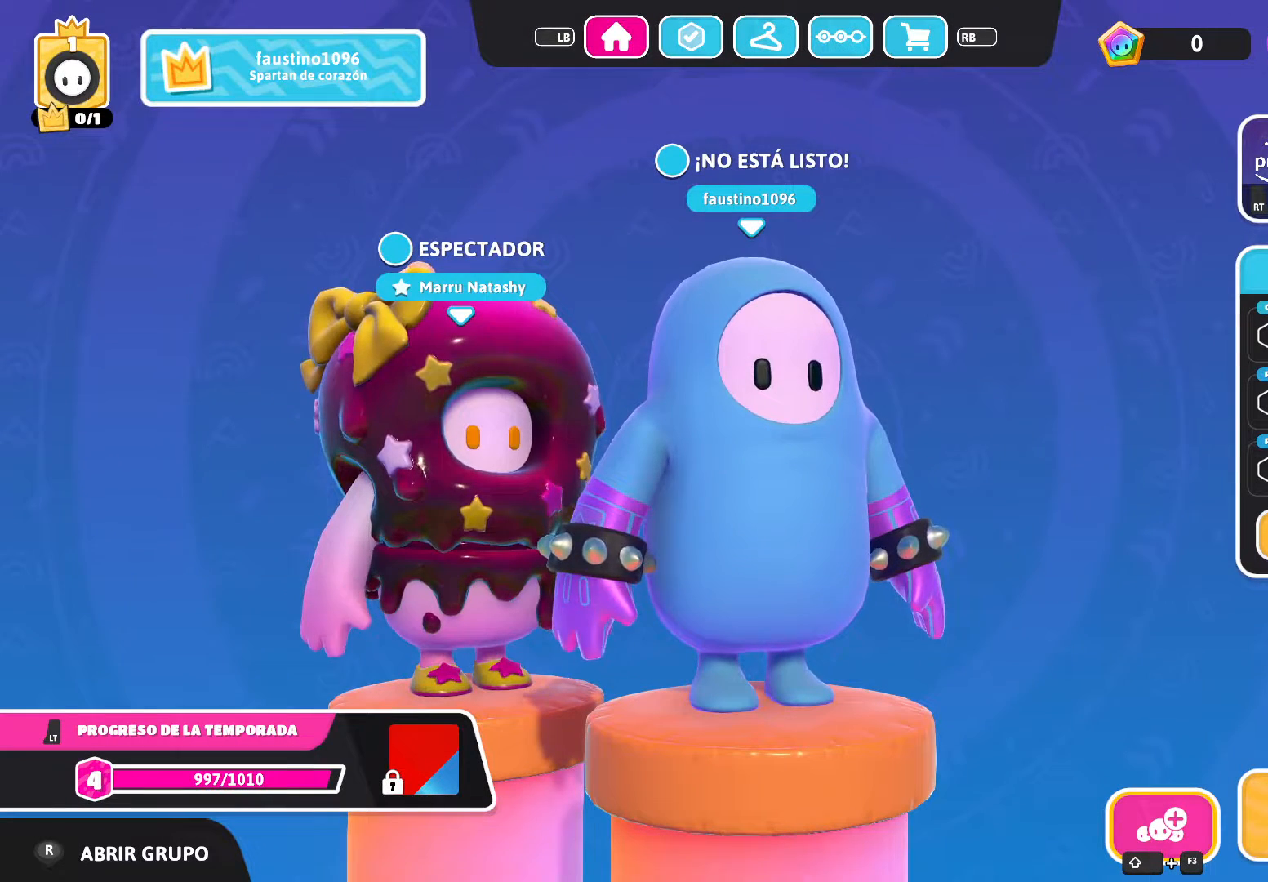
{"buttons": [], "left_stick": "center", "right_stick": "center", "events": []}
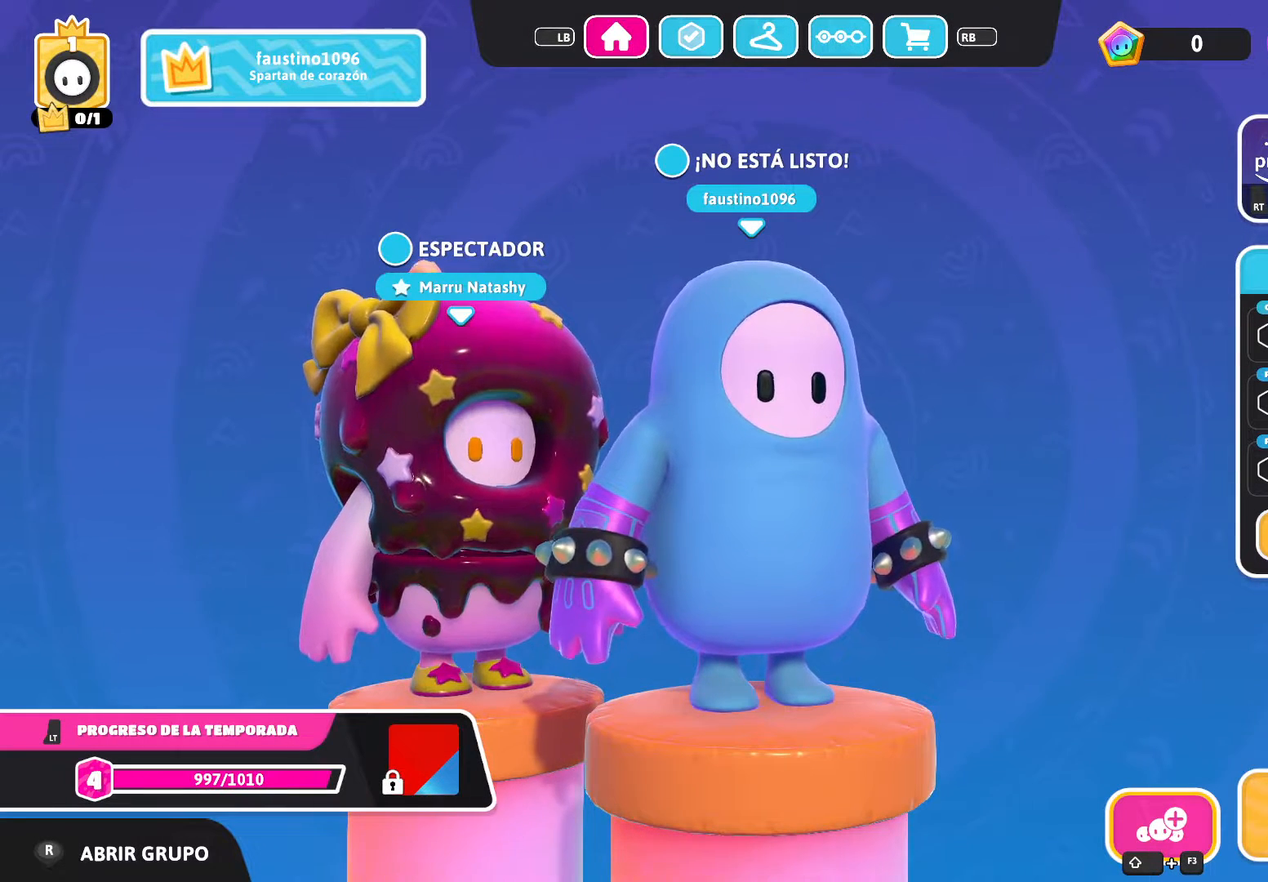
{"buttons": [], "left_stick": "center", "right_stick": "center", "events": [[200, "A", "down"], [401, "A", "up"]]}
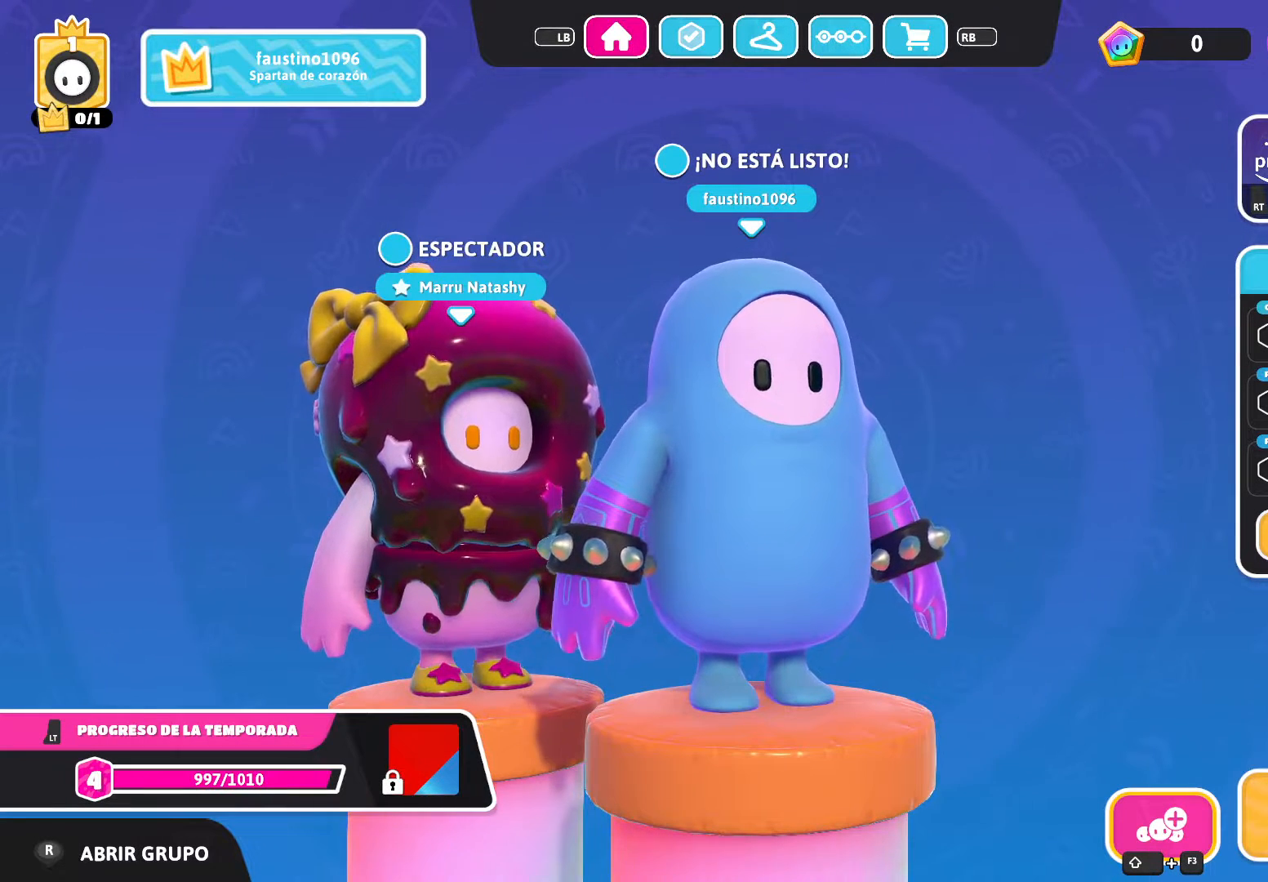
{"buttons": [], "left_stick": "center", "right_stick": "center", "events": []}
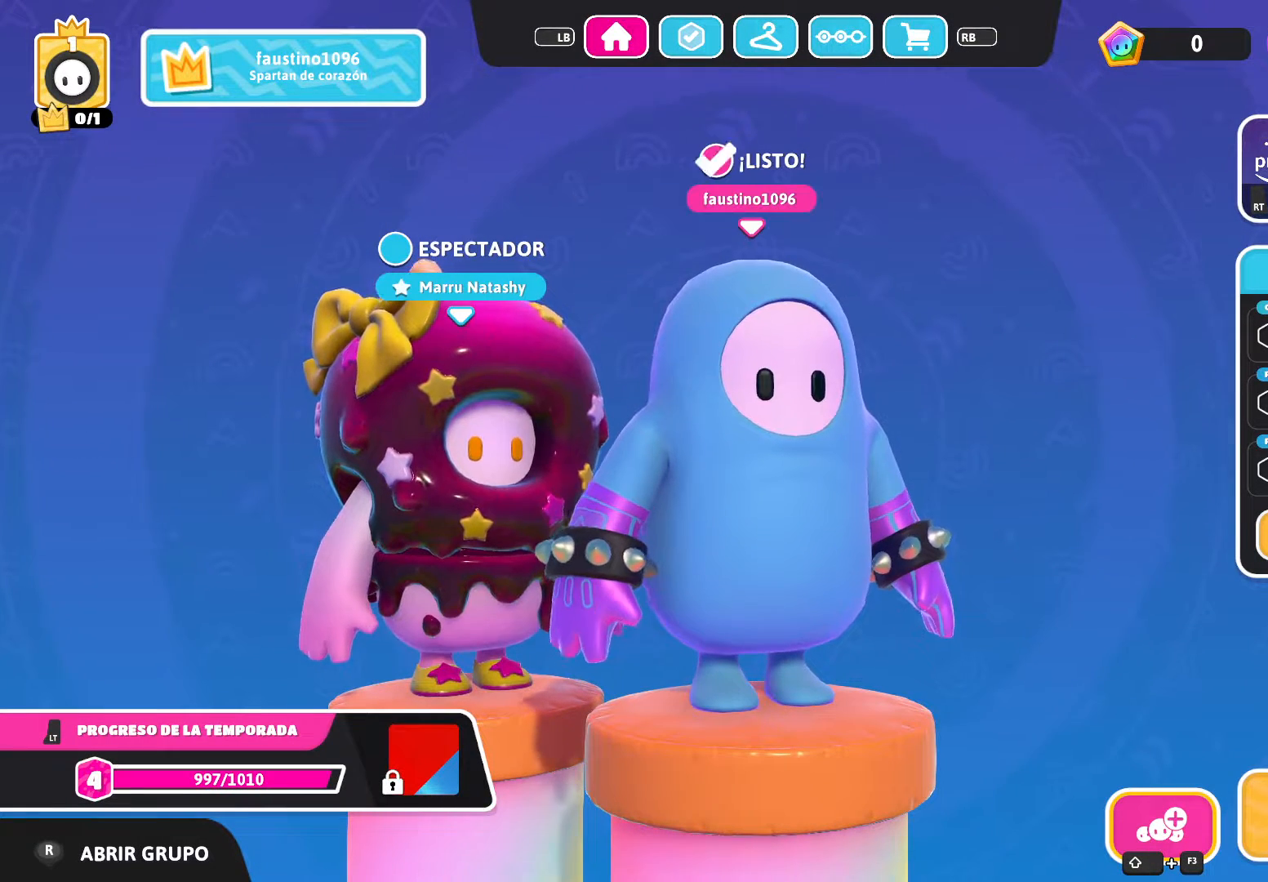
{"buttons": [], "left_stick": "center", "right_stick": "center", "events": []}
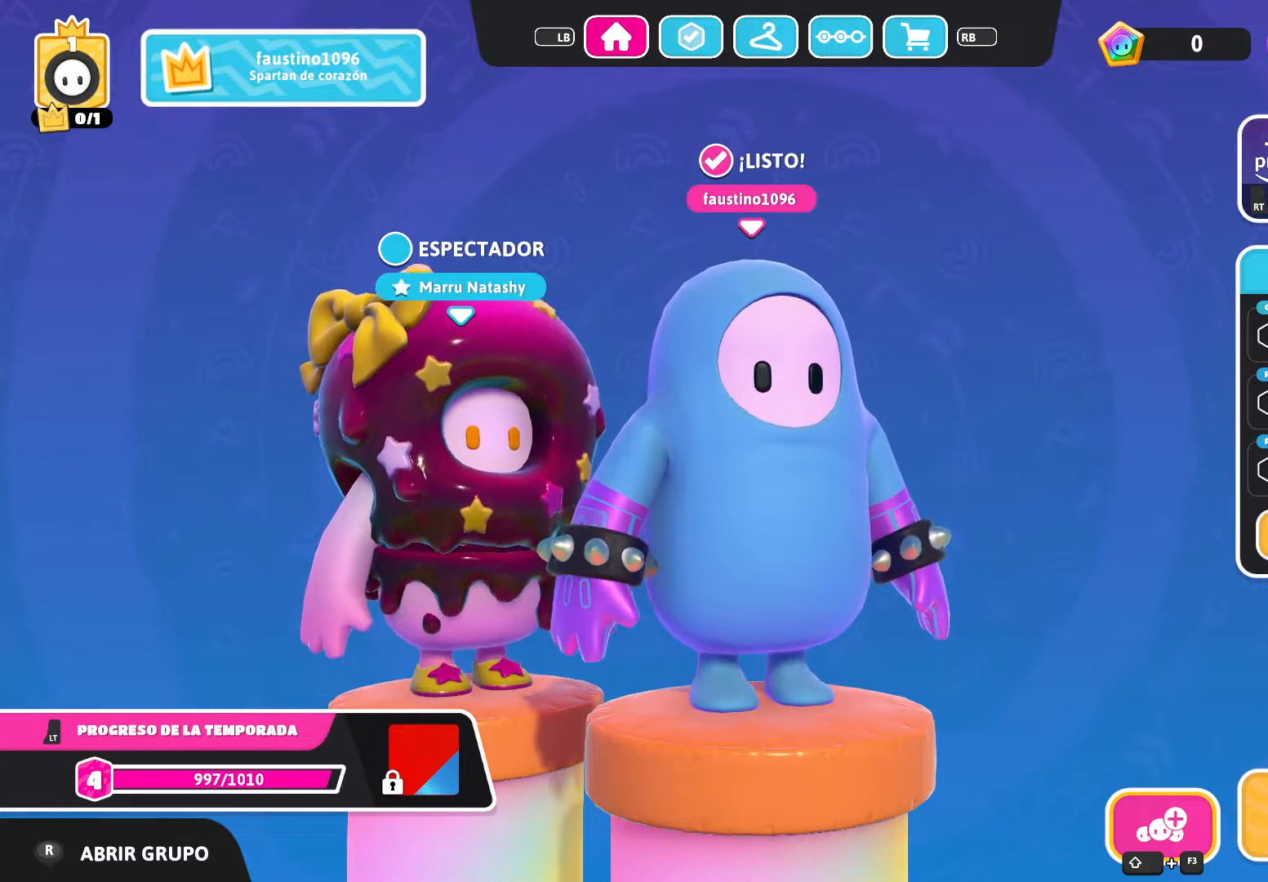
{"buttons": [], "left_stick": "center", "right_stick": "center", "events": []}
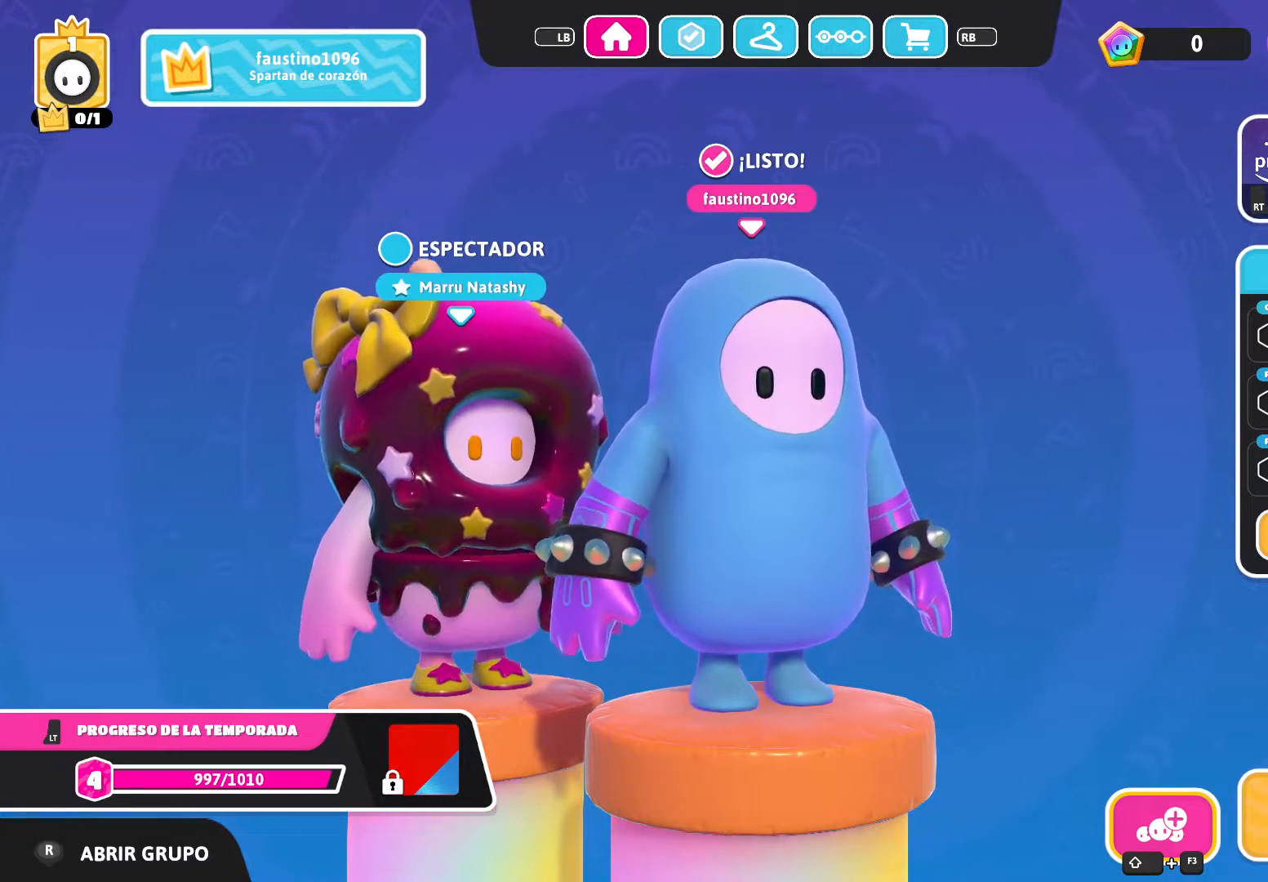
{"buttons": [], "left_stick": "center", "right_stick": "center", "events": []}
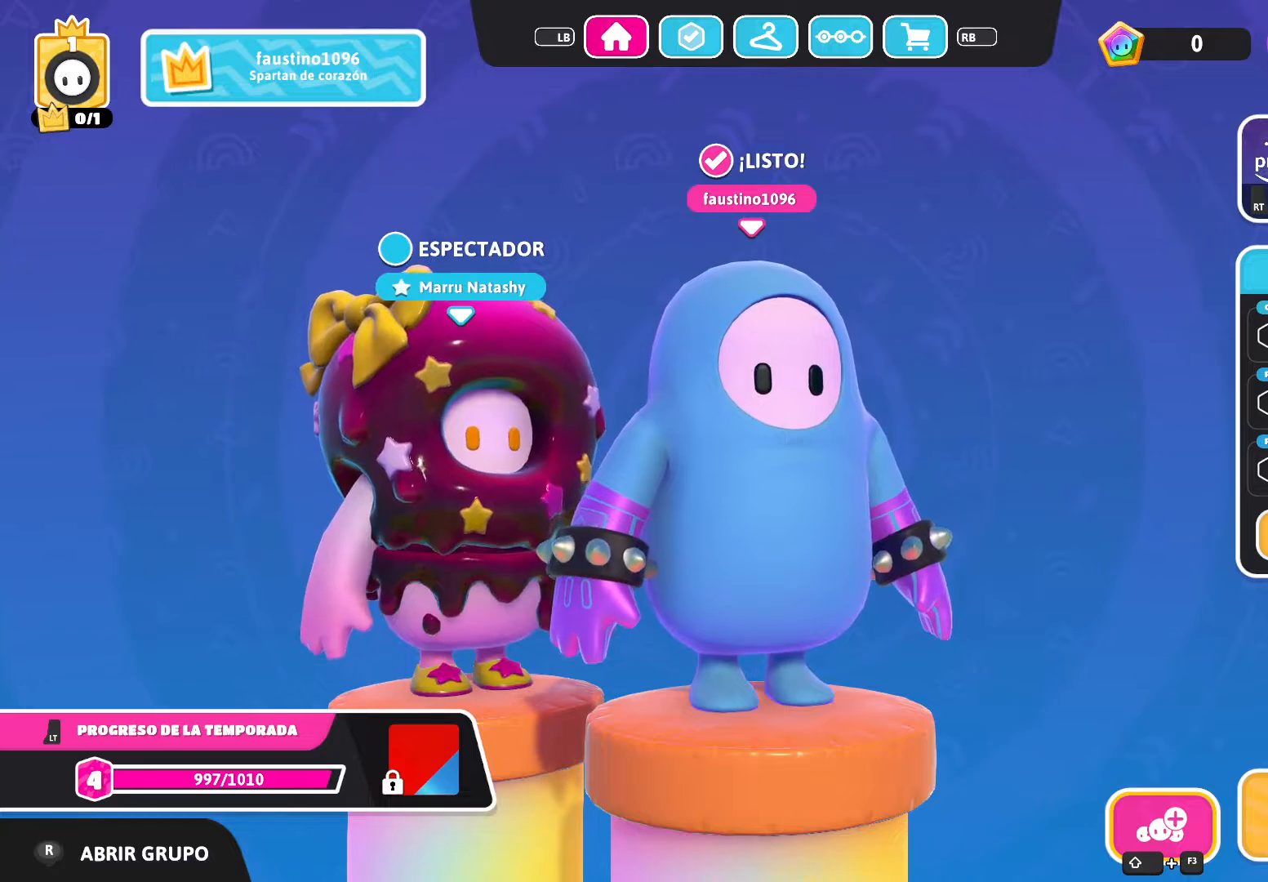
{"buttons": [], "left_stick": "center", "right_stick": "center", "events": []}
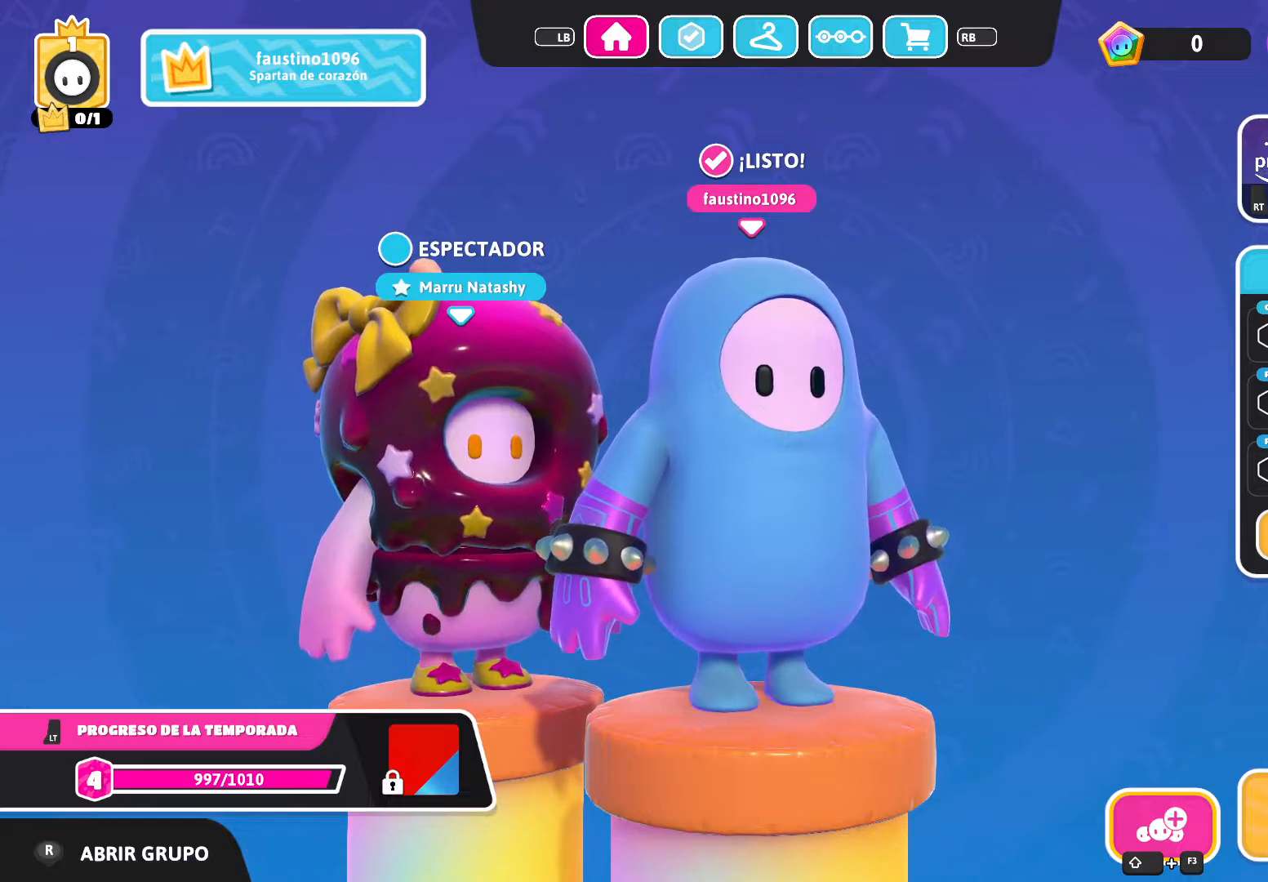
{"buttons": [], "left_stick": "center", "right_stick": "center", "events": [[167, "right_stick", "down-left"], [501, "right_stick", "center"]]}
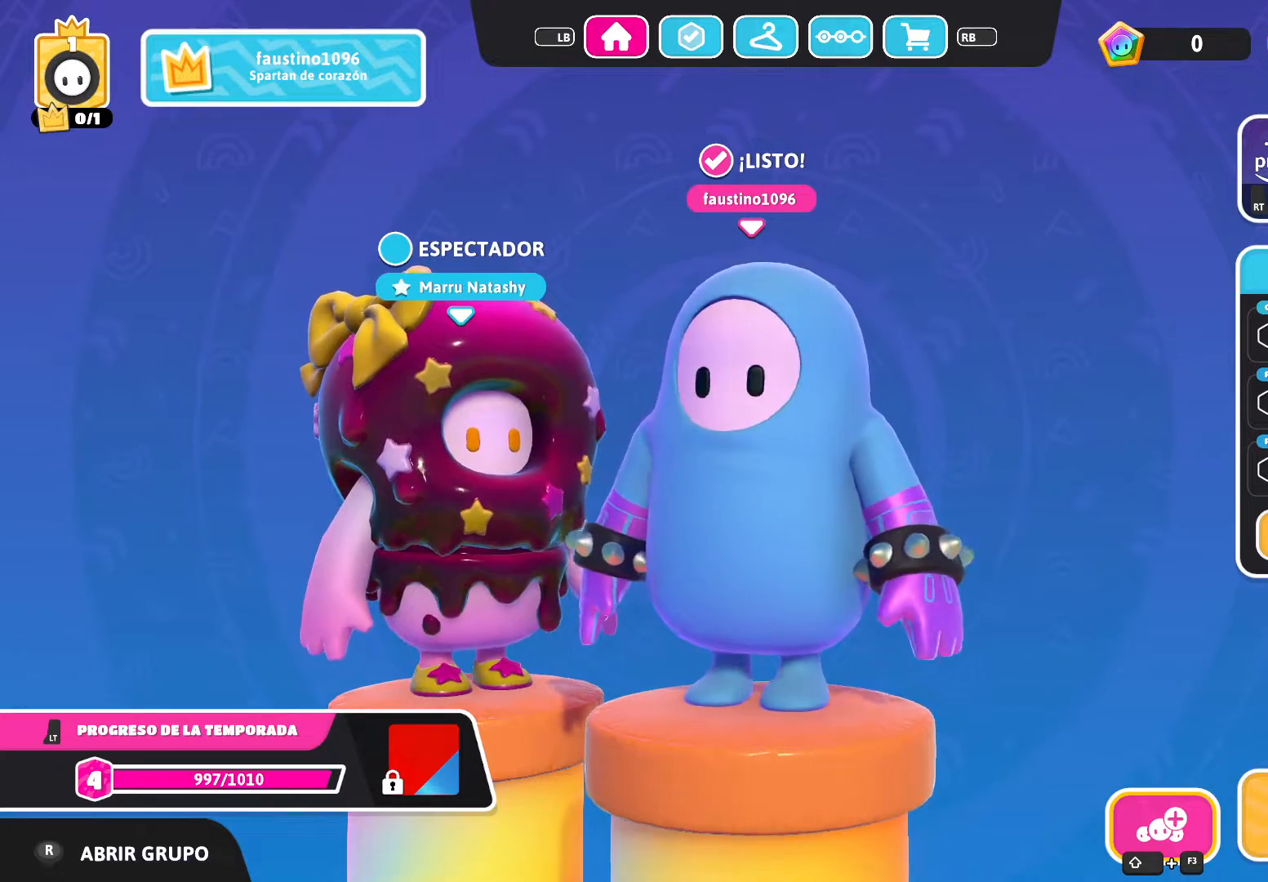
{"buttons": [], "left_stick": "center", "right_stick": "right", "events": [[300, "right_stick", "right"]]}
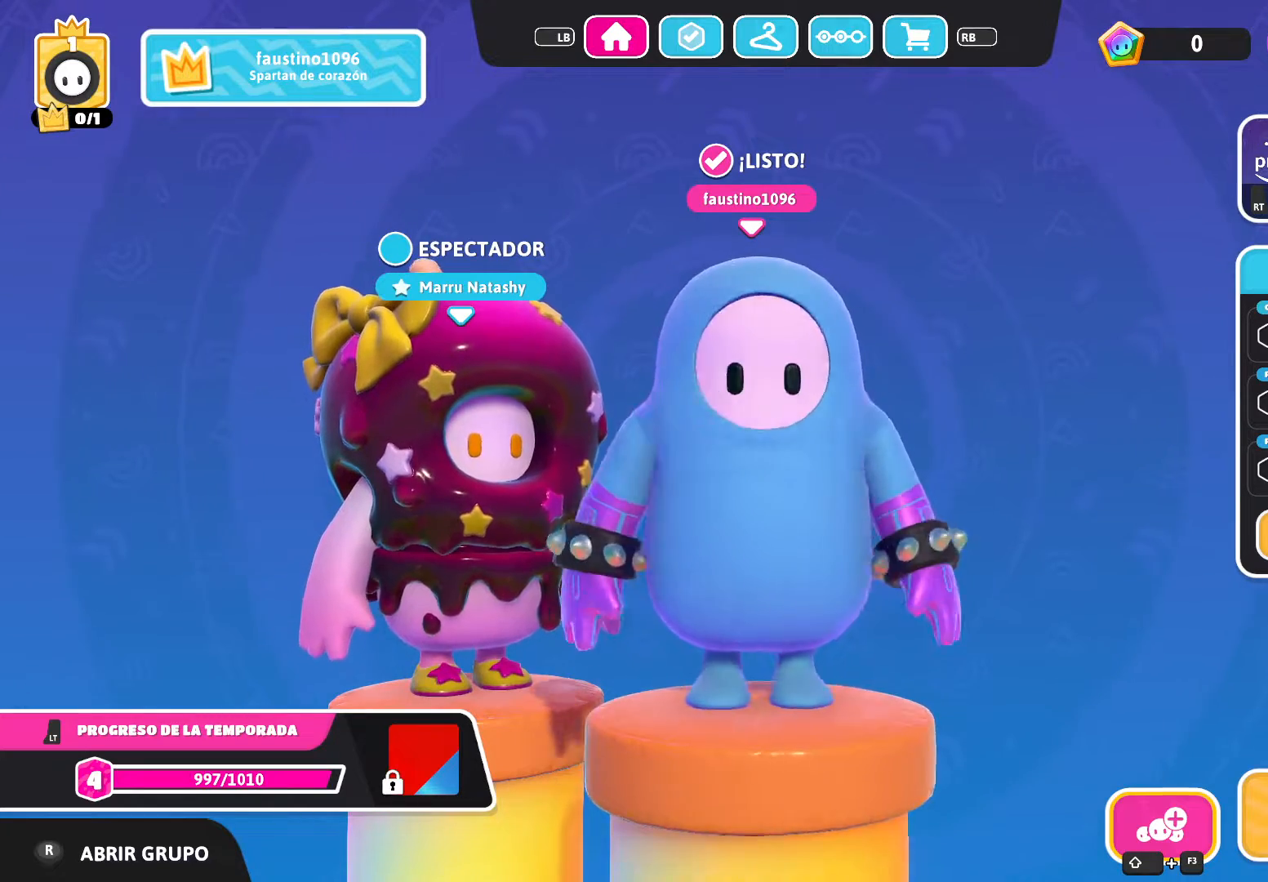
{"buttons": [], "left_stick": "center", "right_stick": "right", "events": []}
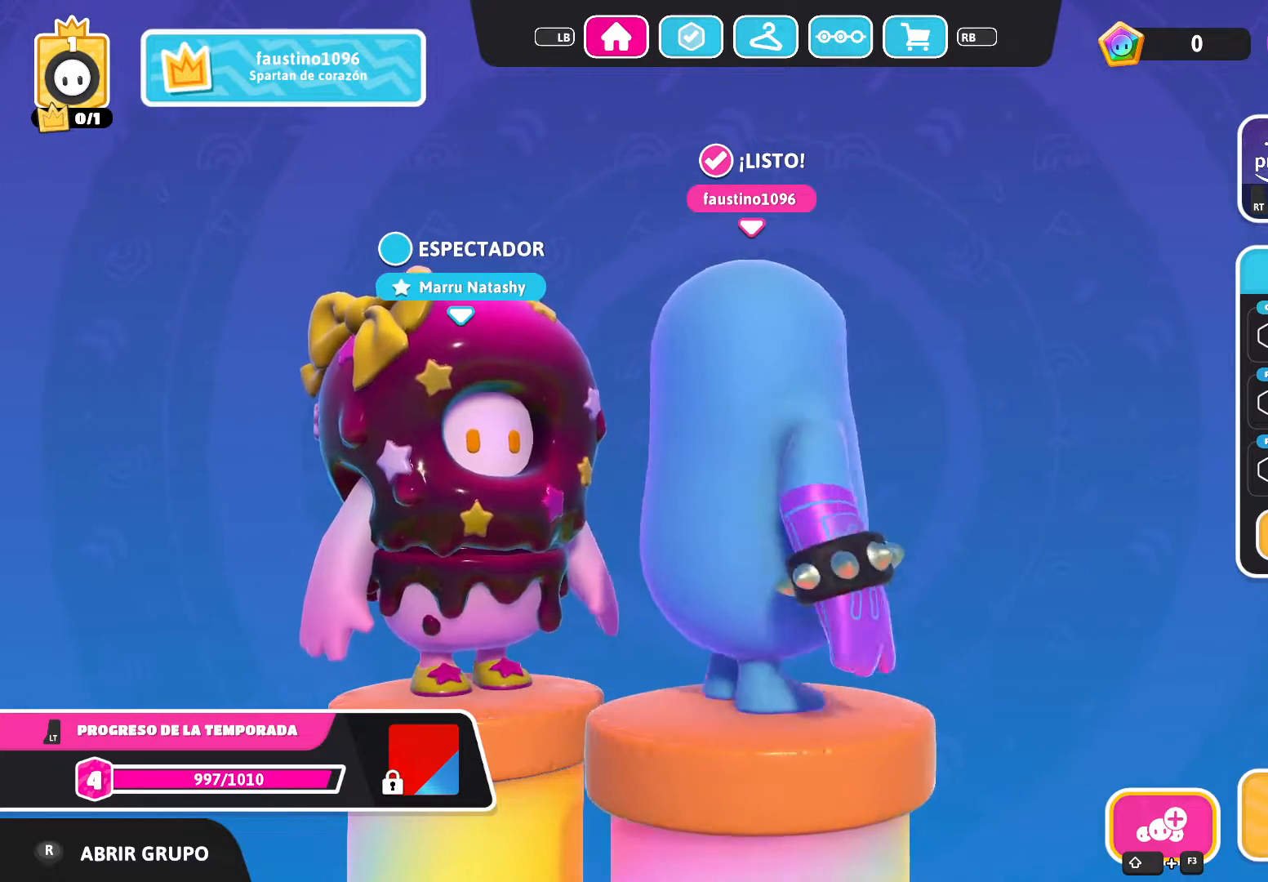
{"buttons": [], "left_stick": "center", "right_stick": "right", "events": []}
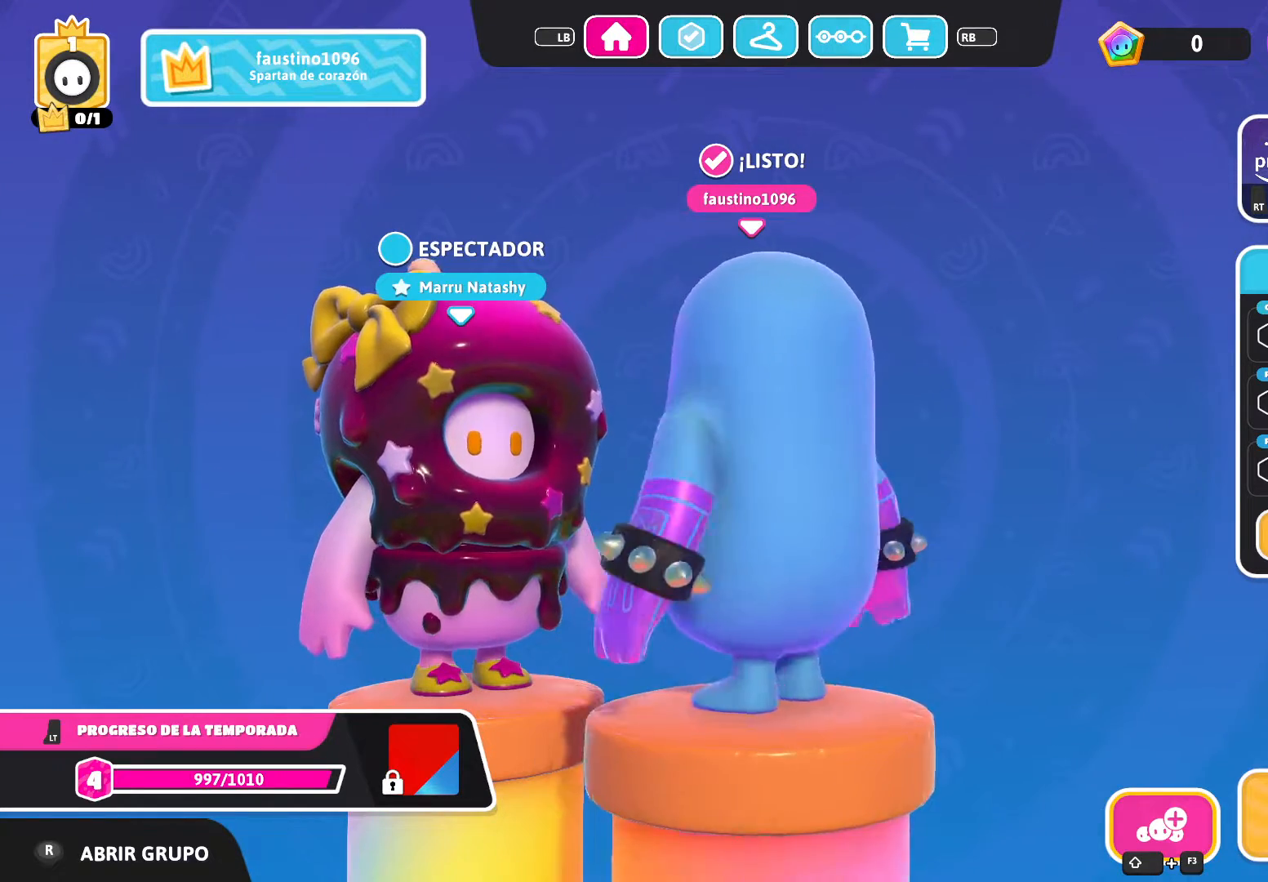
{"buttons": [], "left_stick": "center", "right_stick": "right", "events": []}
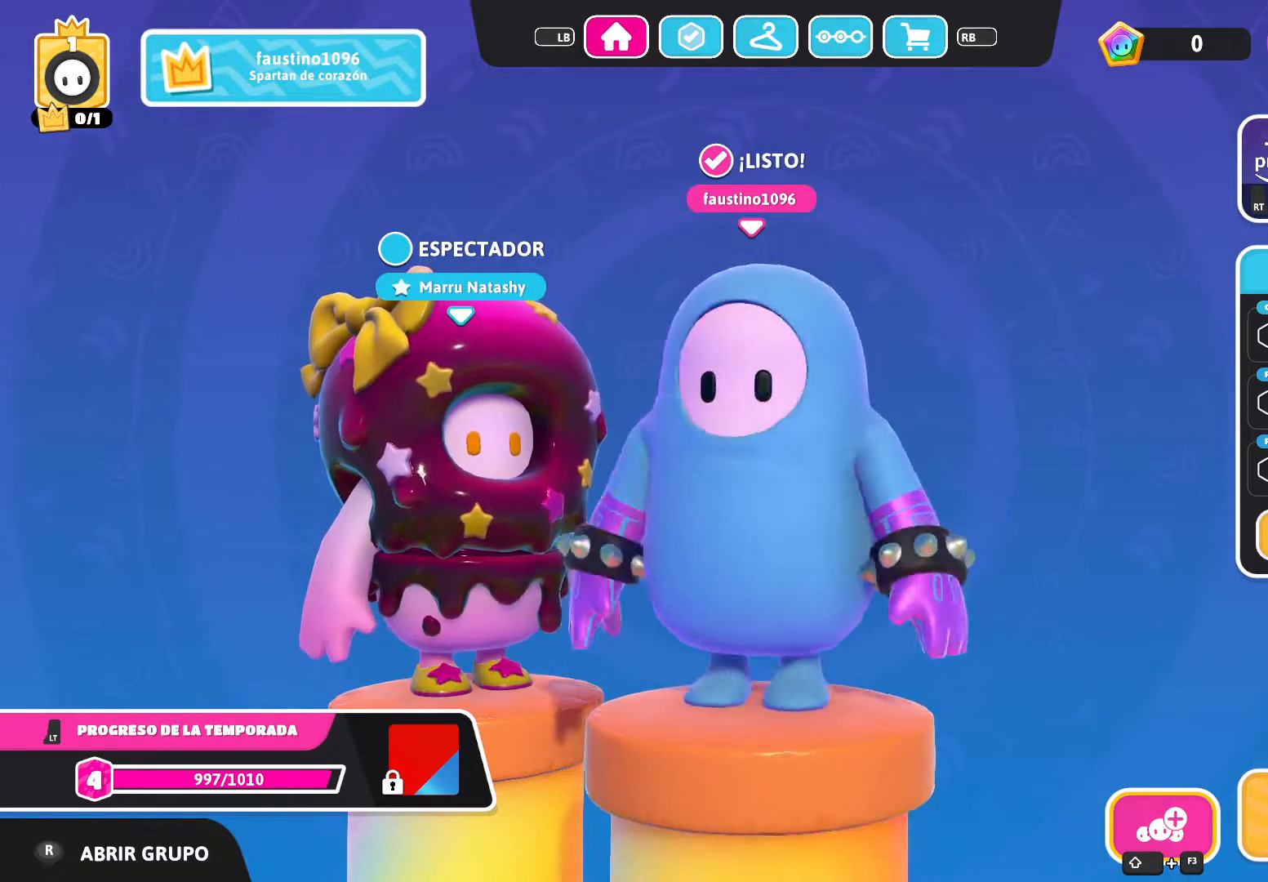
{"buttons": [], "left_stick": "center", "right_stick": "right", "events": []}
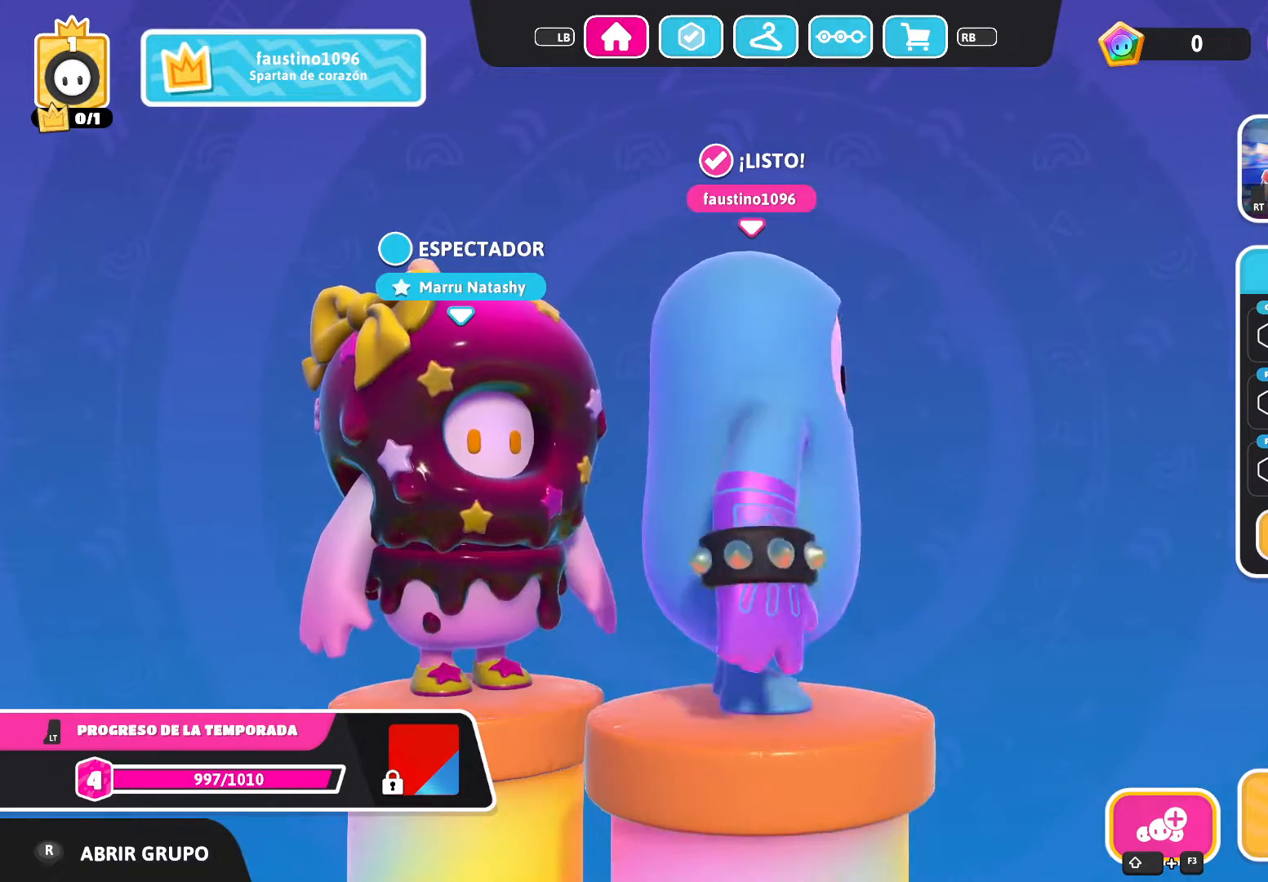
{"buttons": [], "left_stick": "center", "right_stick": "right", "events": []}
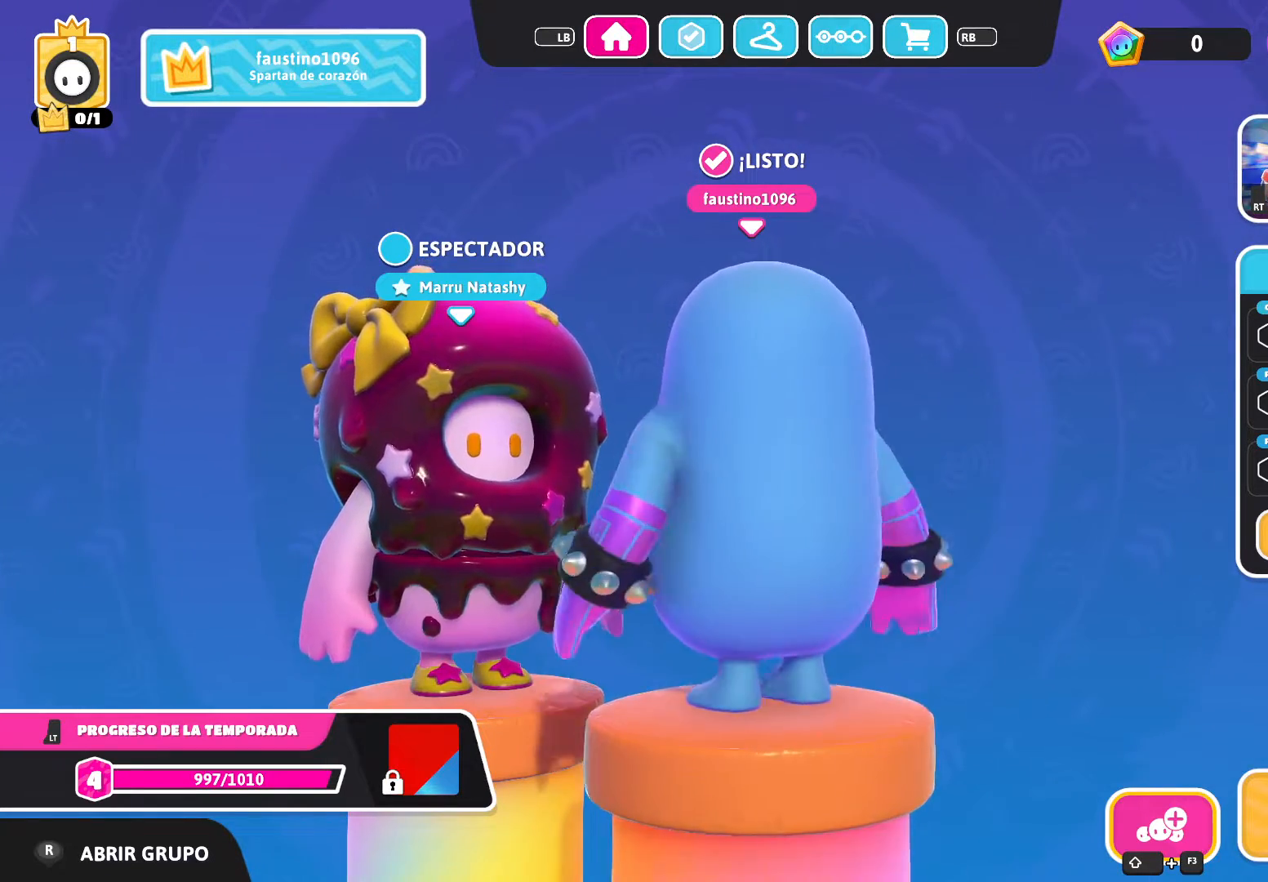
{"buttons": [], "left_stick": "center", "right_stick": "right", "events": []}
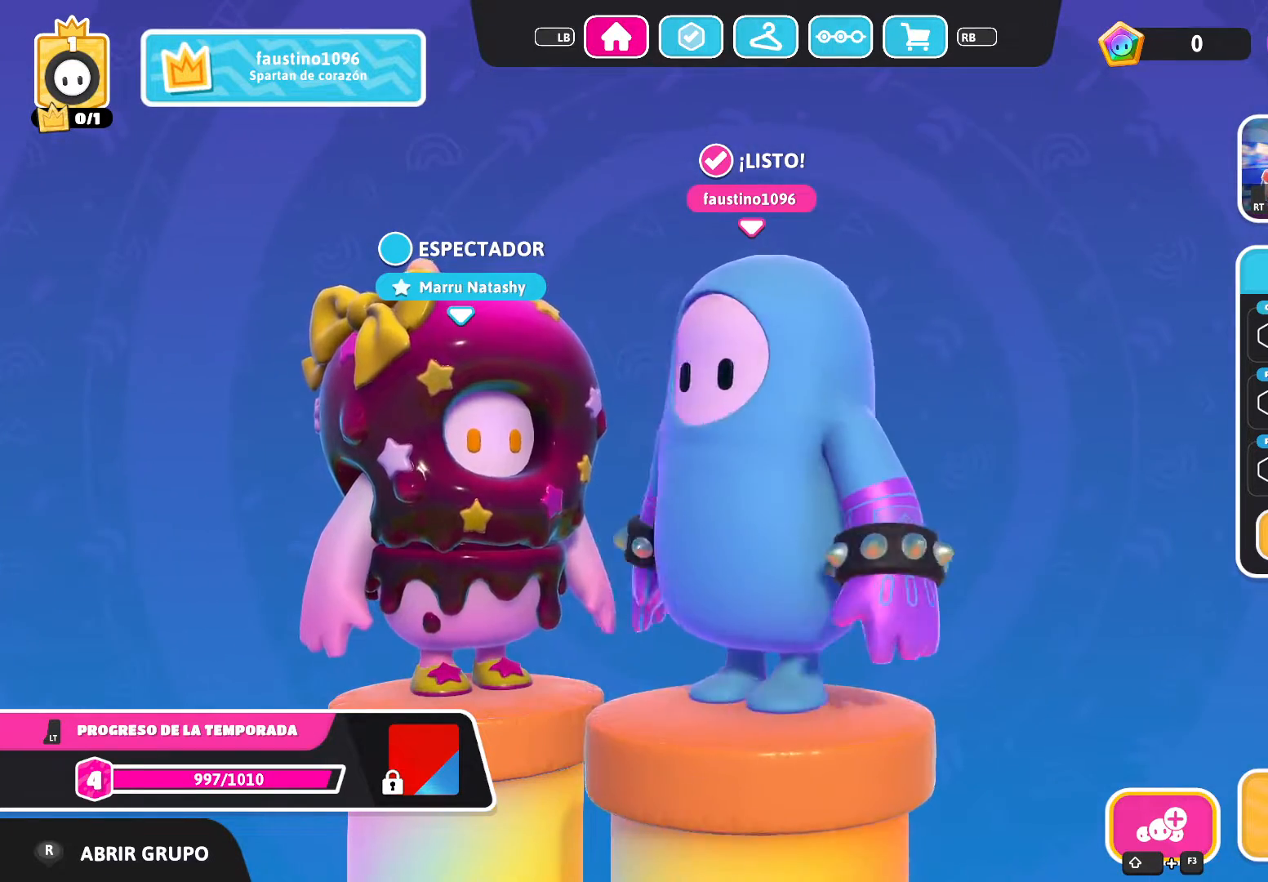
{"buttons": [], "left_stick": "center", "right_stick": "right", "events": []}
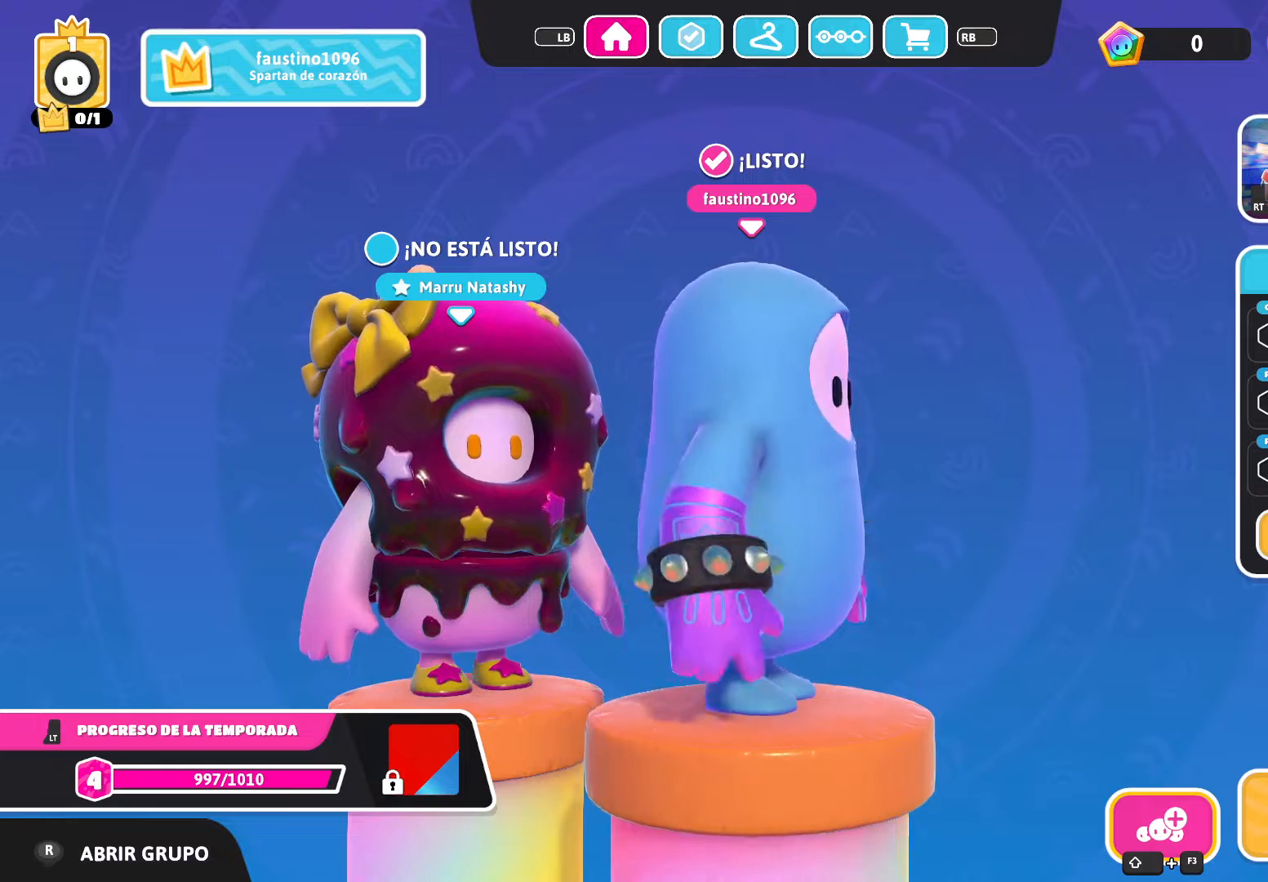
{"buttons": [], "left_stick": "center", "right_stick": "right", "events": []}
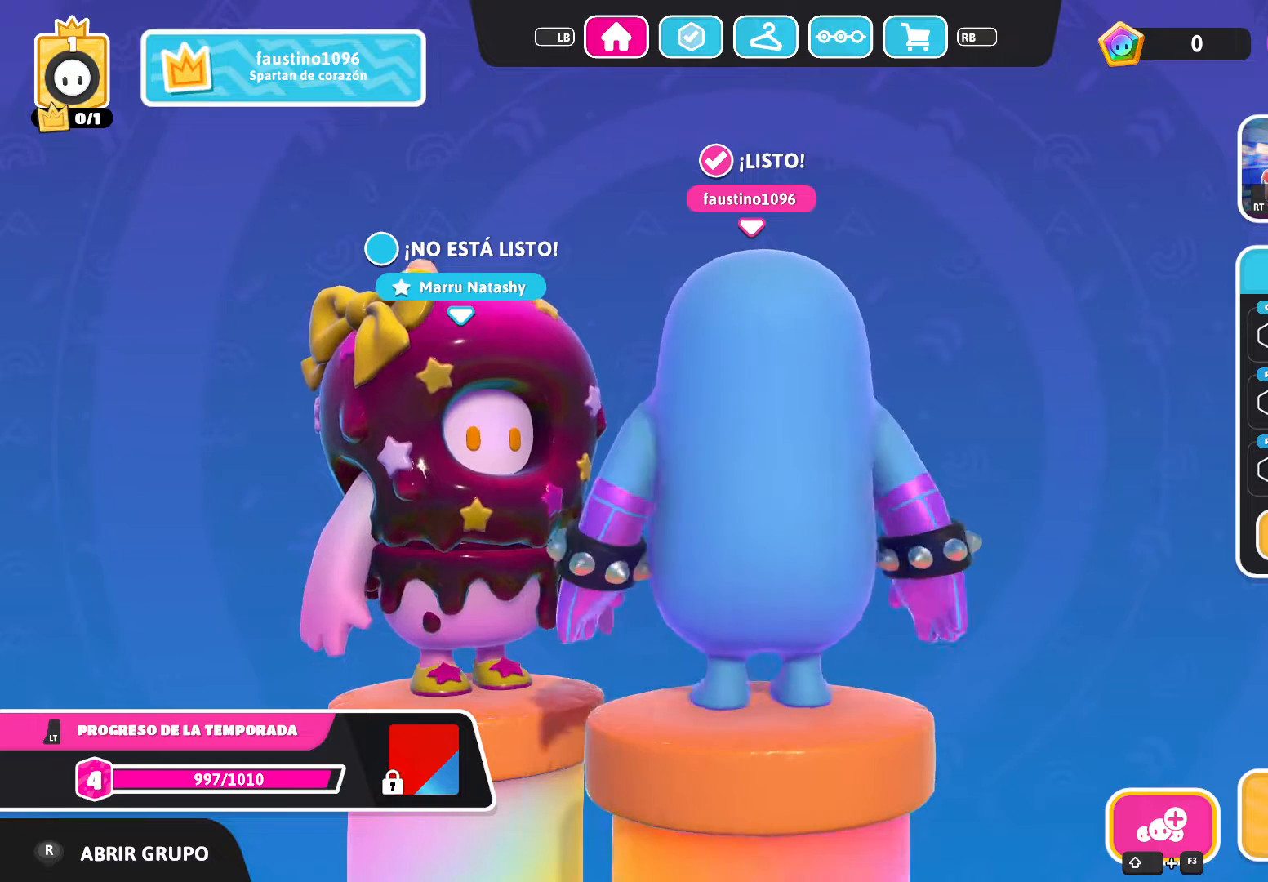
{"buttons": [], "left_stick": "center", "right_stick": "right", "events": []}
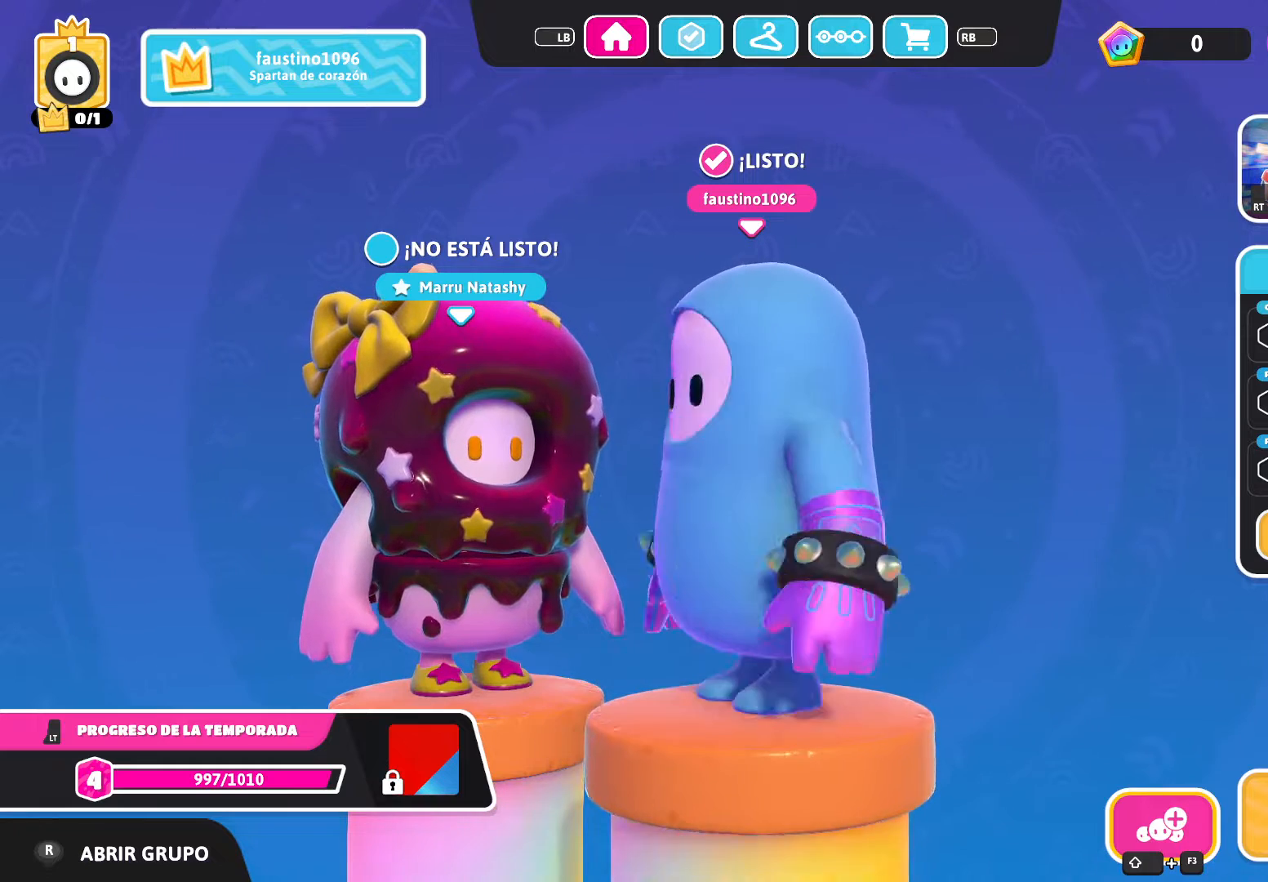
{"buttons": [], "left_stick": "center", "right_stick": "right", "events": []}
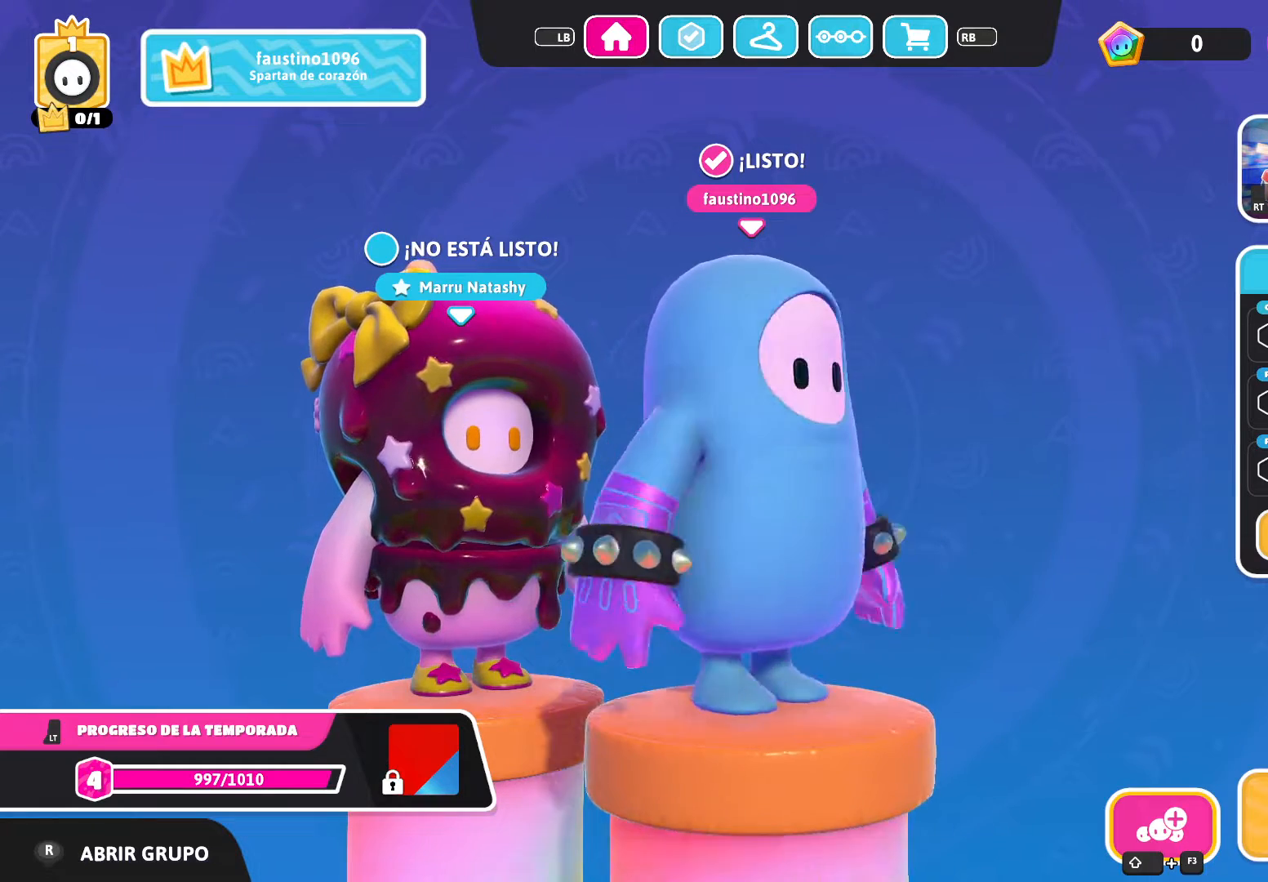
{"buttons": [], "left_stick": "center", "right_stick": "right", "events": []}
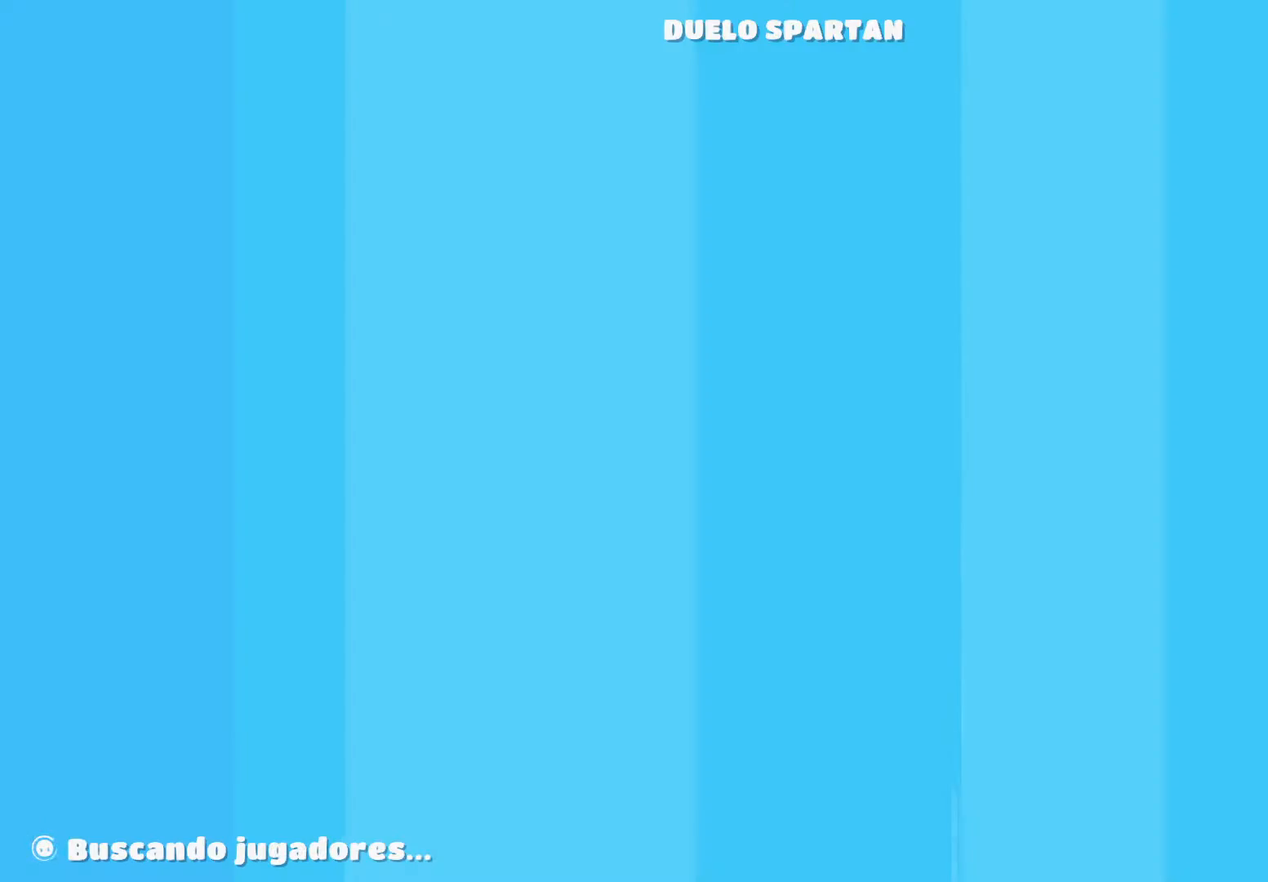
{"buttons": [], "left_stick": "center", "right_stick": "right", "events": []}
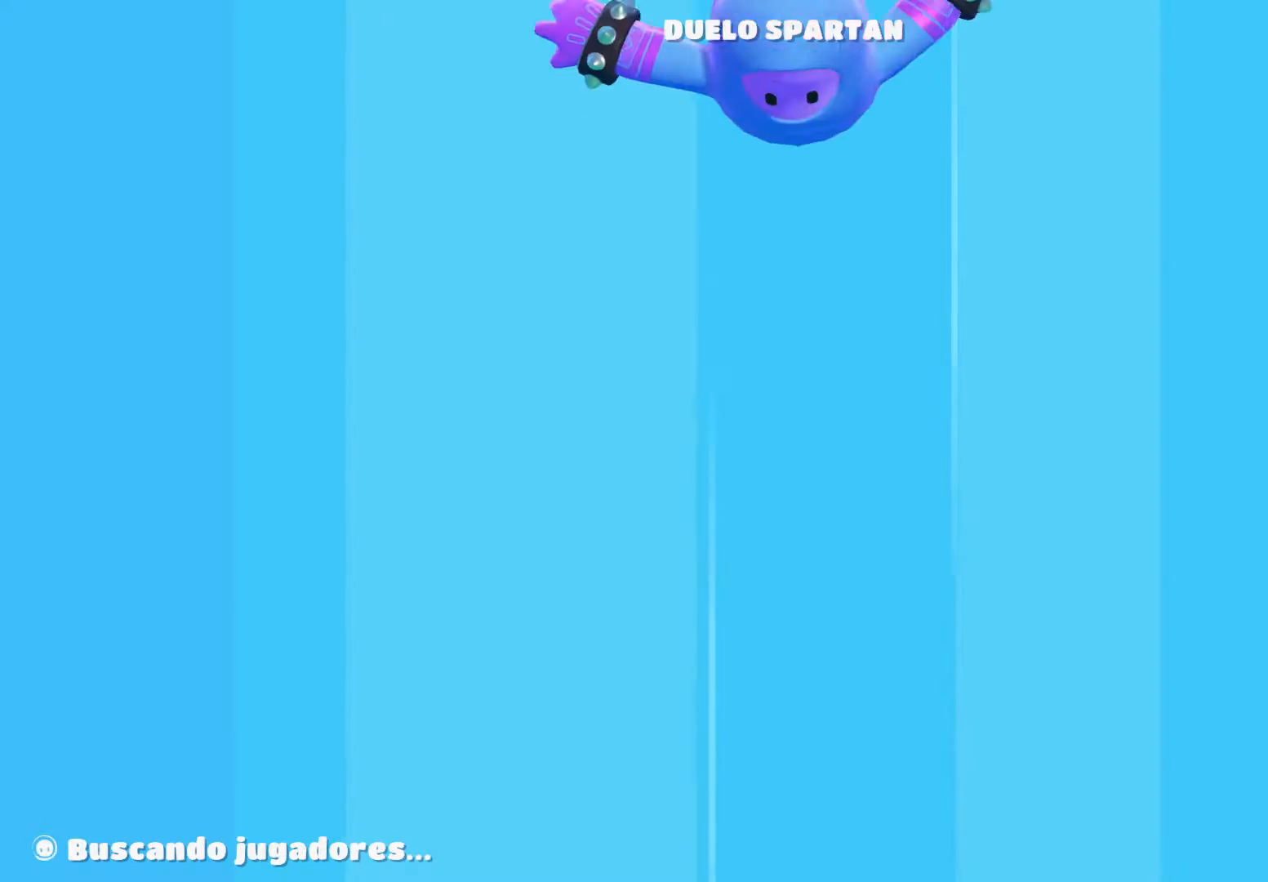
{"buttons": [], "left_stick": "center", "right_stick": "center", "events": [[434, "right_stick", "center"]]}